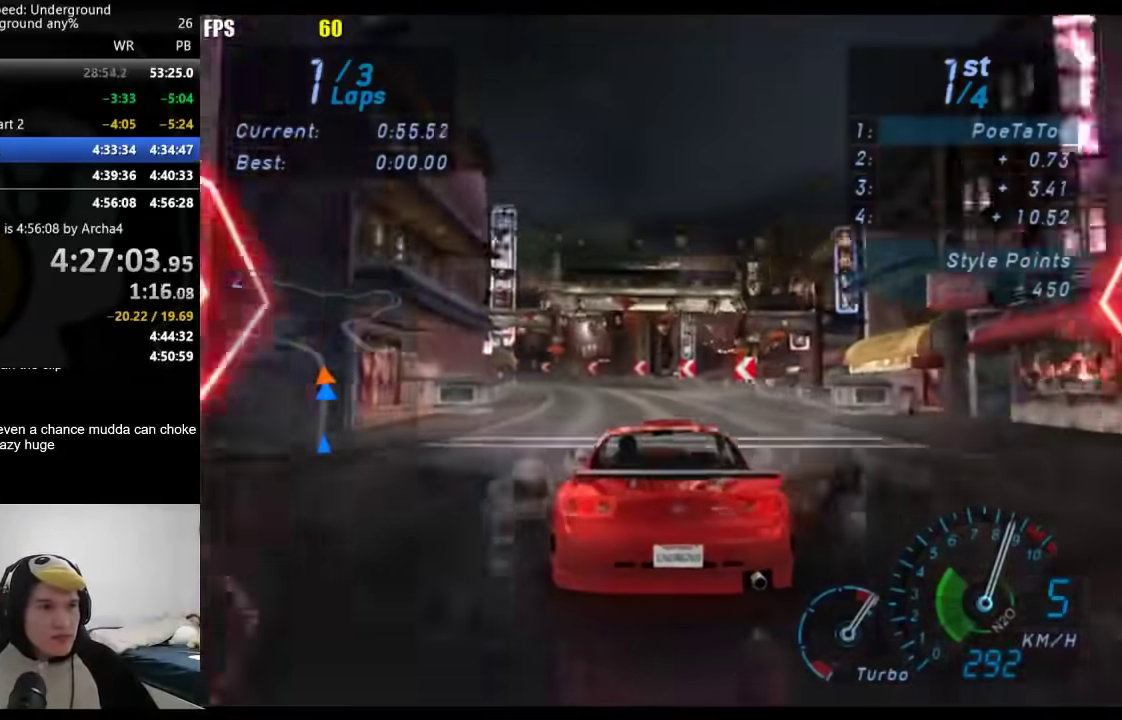
Gameplay with a controller (Xbox layout); each line is a JSON object with the inputs held at the frame after it. "events" lists button and stick changes between this image and that frame as [ms after this image, input, new state], when the widget could be followed in between. Not read: L1 R2.
{"buttons": [], "left_stick": "down-left", "right_stick": "center", "events": []}
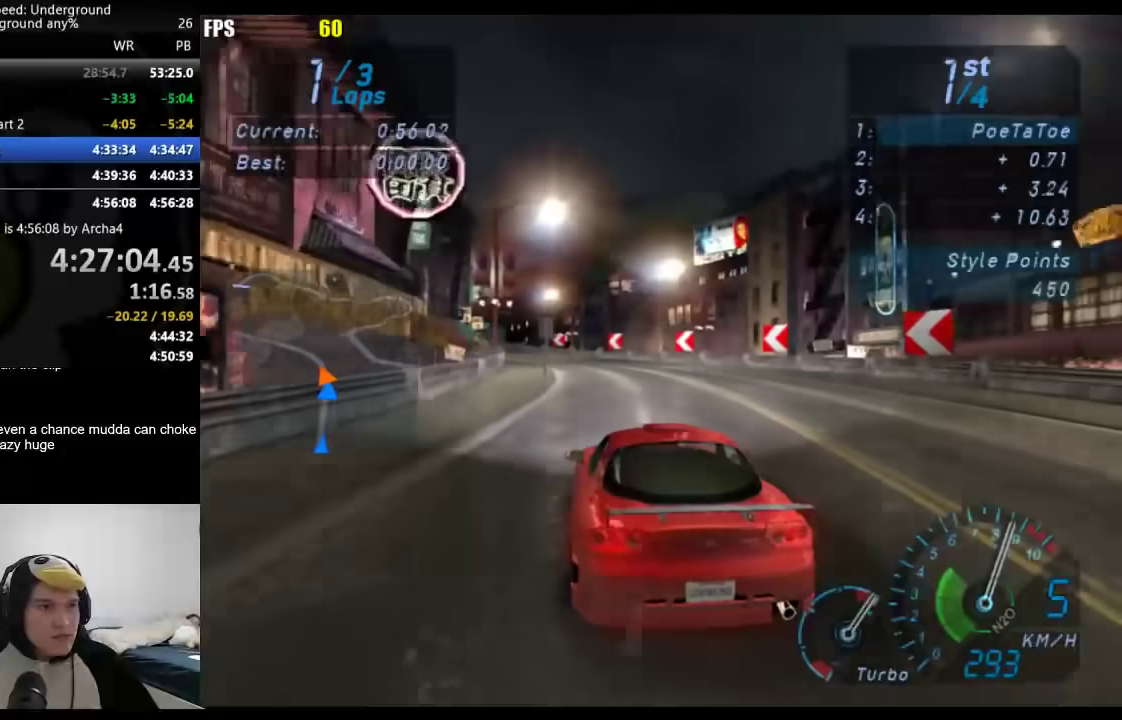
{"buttons": [], "left_stick": "down-left", "right_stick": "center", "events": []}
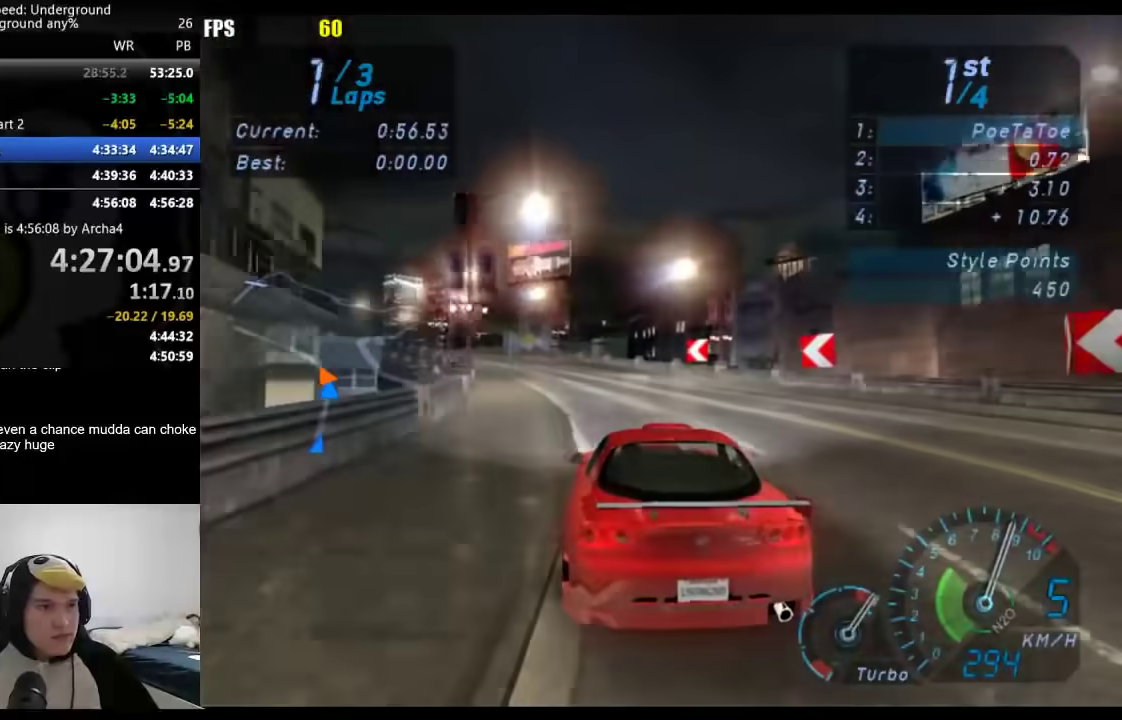
{"buttons": [], "left_stick": "down-left", "right_stick": "center", "events": []}
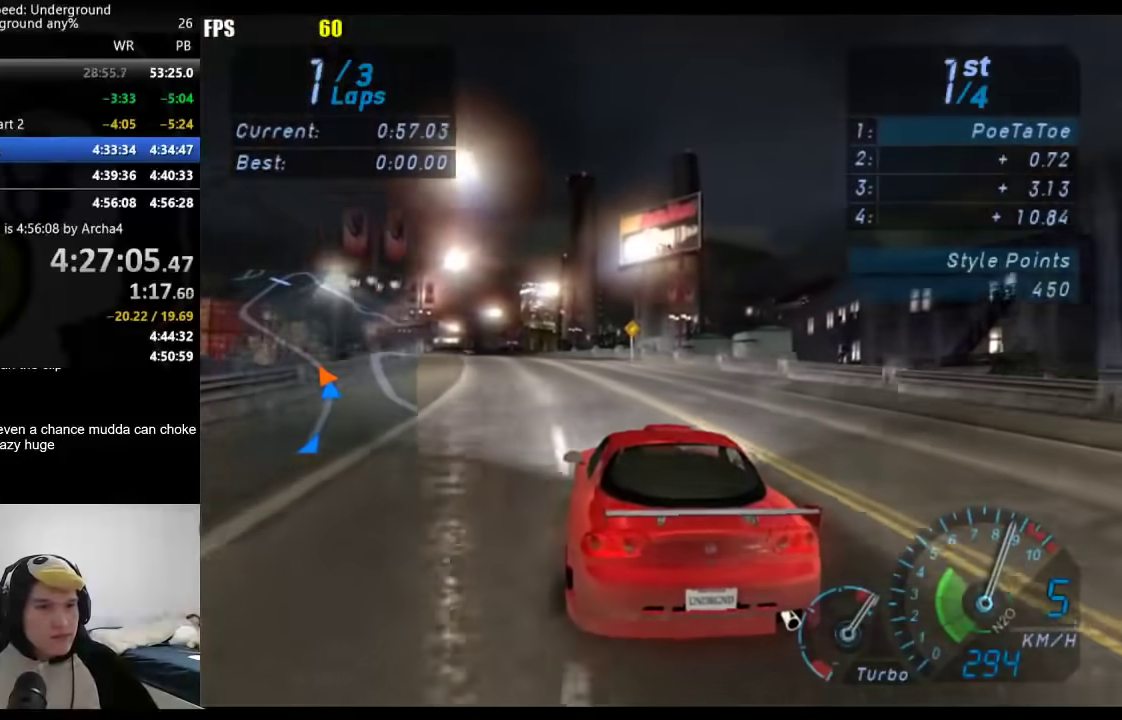
{"buttons": [], "left_stick": "down-left", "right_stick": "center", "events": []}
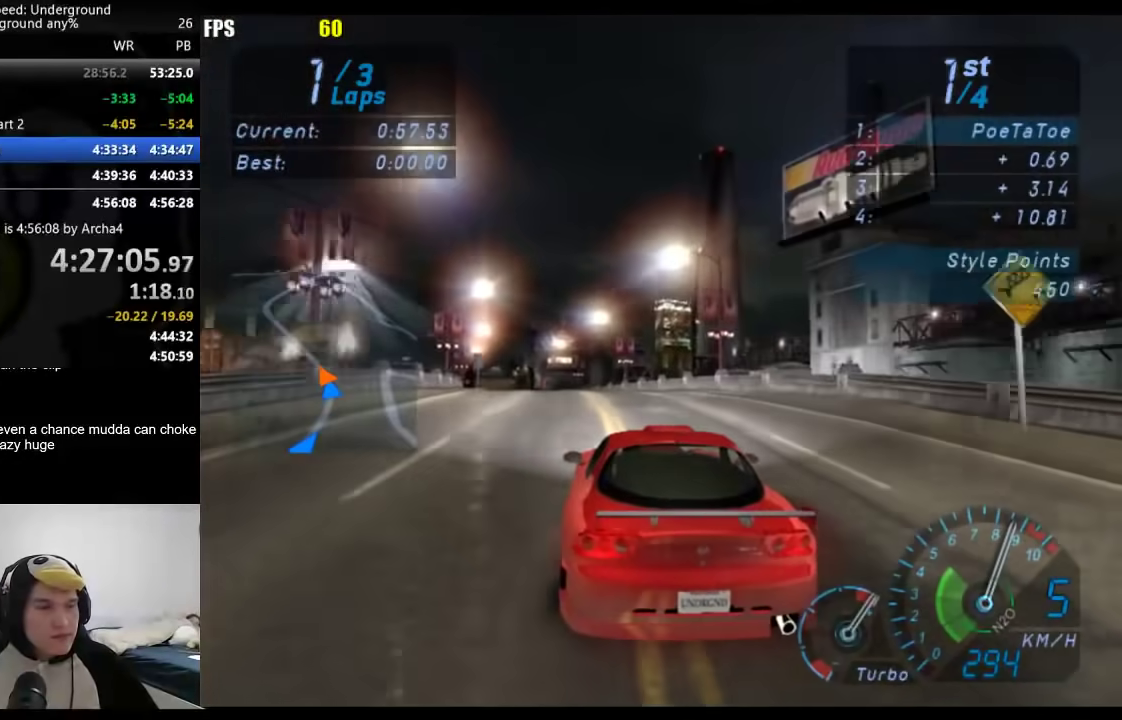
{"buttons": [], "left_stick": "center", "right_stick": "center", "events": [[117, "left_stick", "center"], [300, "left_stick", "down-left"], [433, "left_stick", "center"]]}
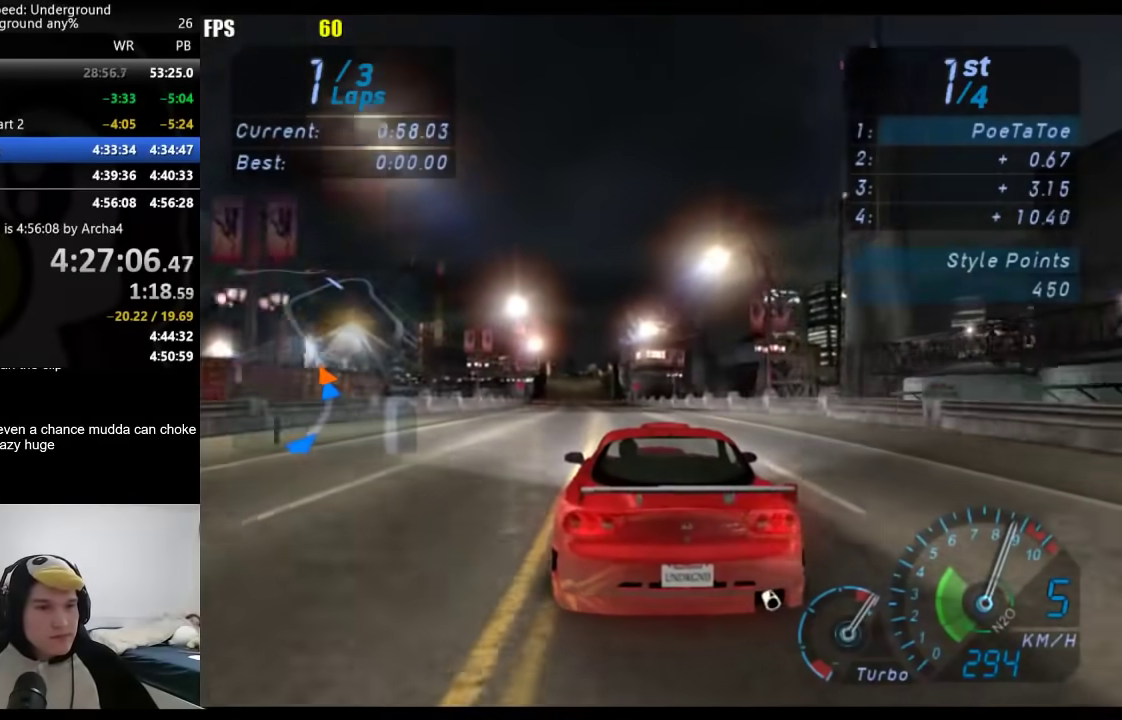
{"buttons": [], "left_stick": "center", "right_stick": "center", "events": [[50, "left_stick", "down-left"], [167, "left_stick", "center"], [317, "left_stick", "down-left"], [450, "left_stick", "center"]]}
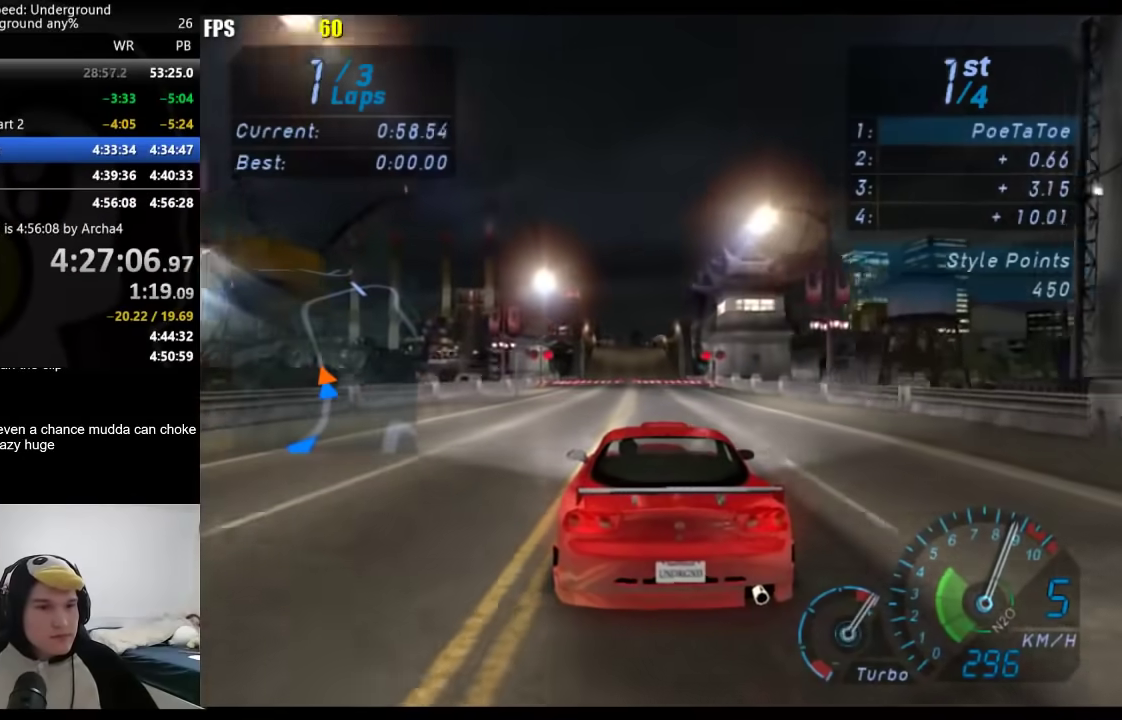
{"buttons": [], "left_stick": "center", "right_stick": "center", "events": [[100, "B", "down"], [200, "B", "up"], [333, "left_stick", "left"], [450, "left_stick", "center"]]}
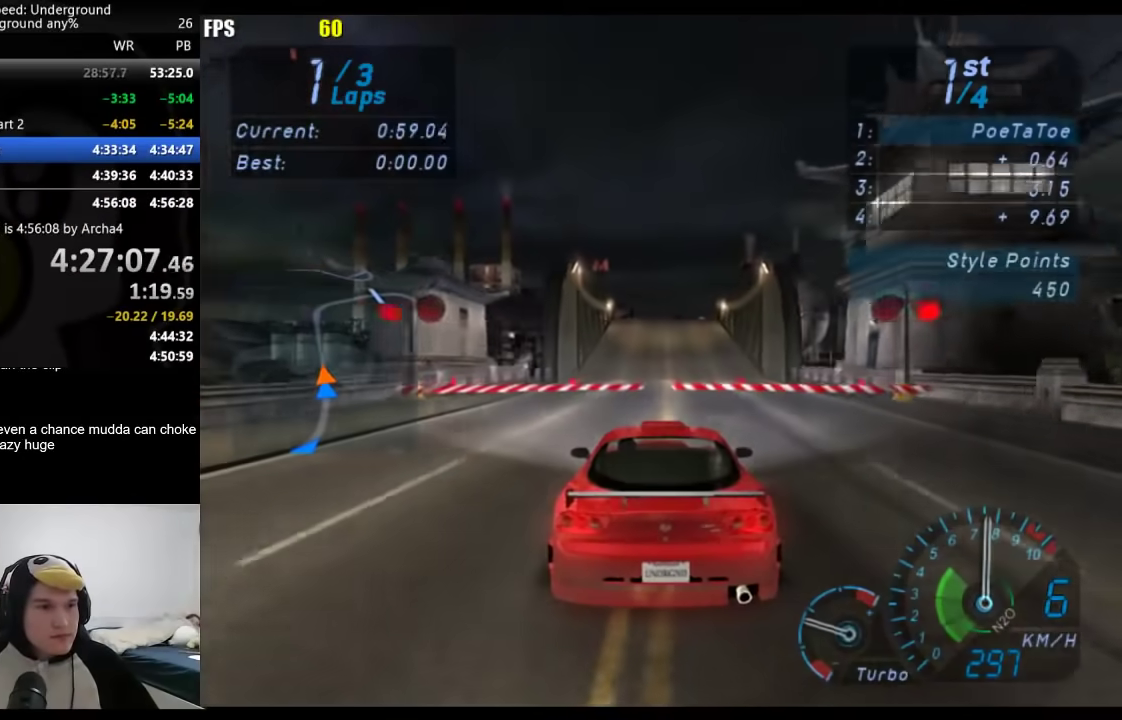
{"buttons": [], "left_stick": "right", "right_stick": "center", "events": [[483, "left_stick", "right"]]}
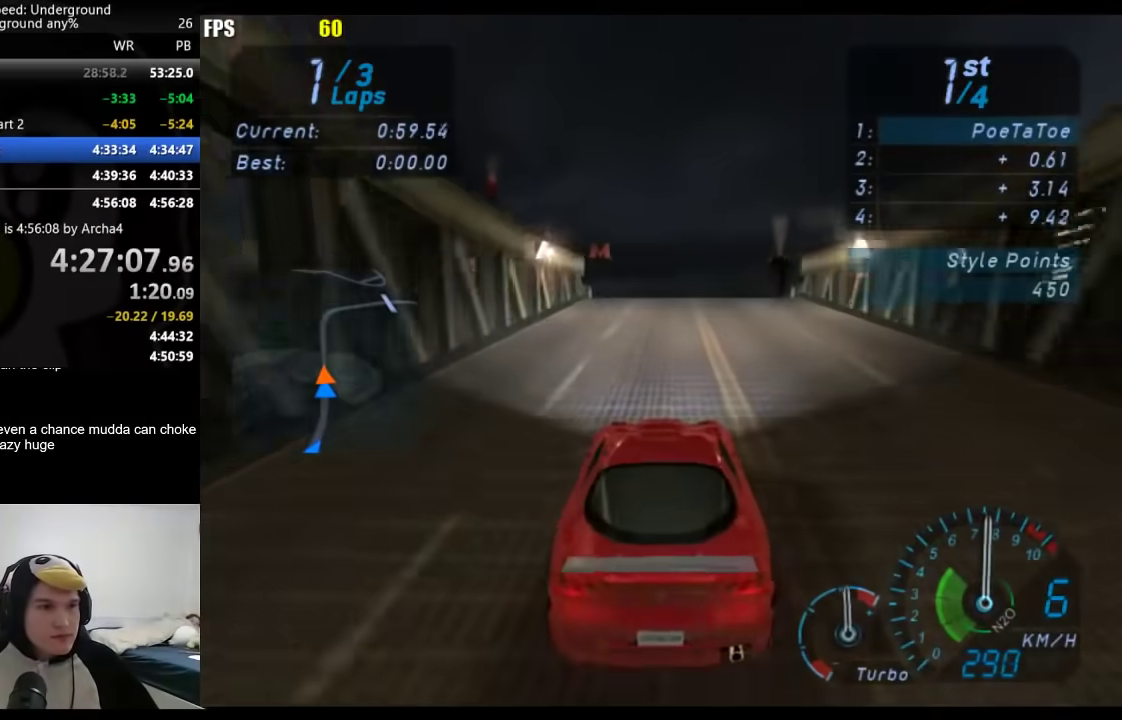
{"buttons": [], "left_stick": "center", "right_stick": "center", "events": [[67, "left_stick", "center"]]}
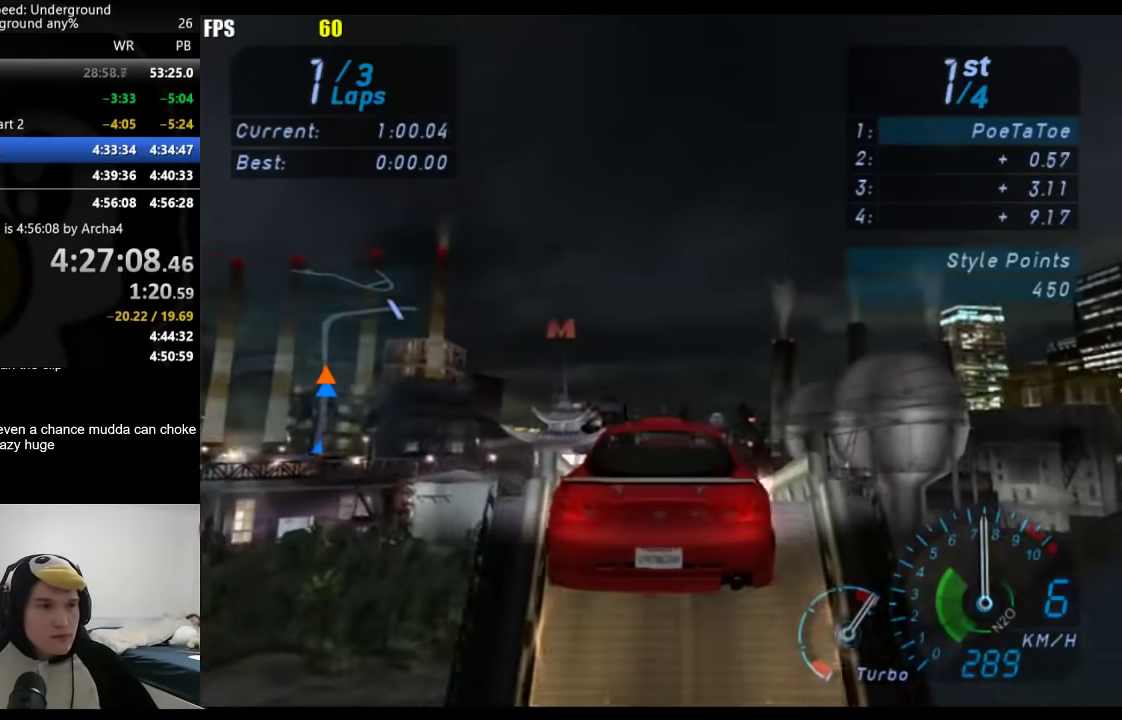
{"buttons": [], "left_stick": "center", "right_stick": "center", "events": []}
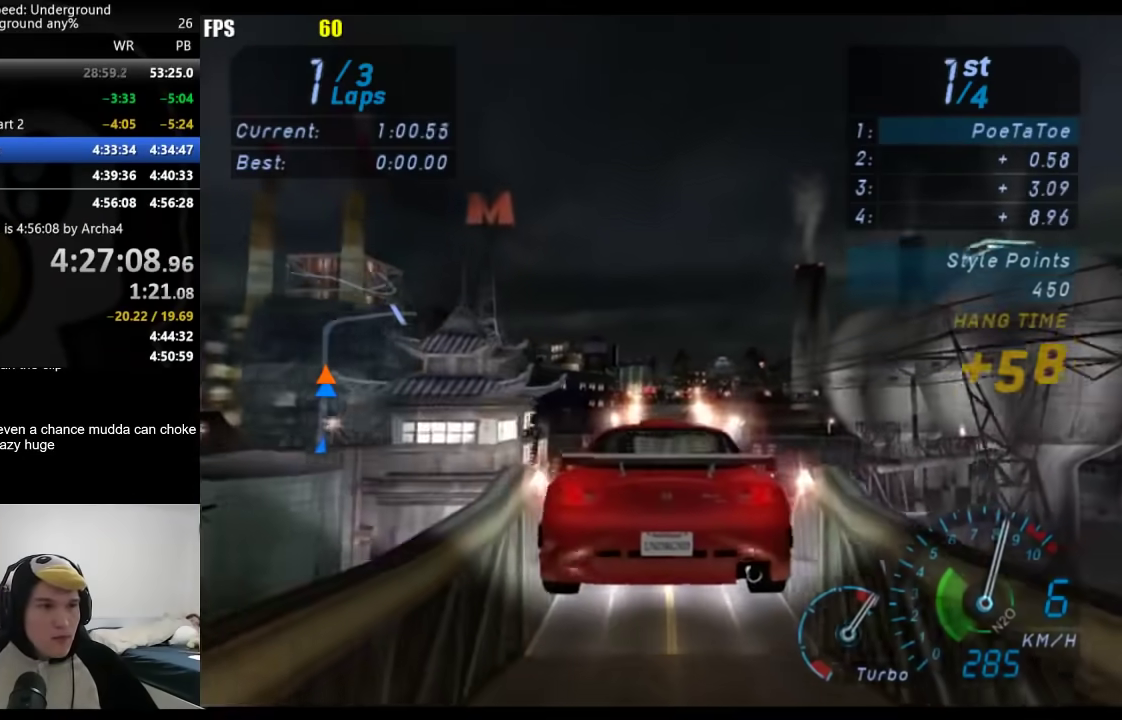
{"buttons": [], "left_stick": "center", "right_stick": "center", "events": []}
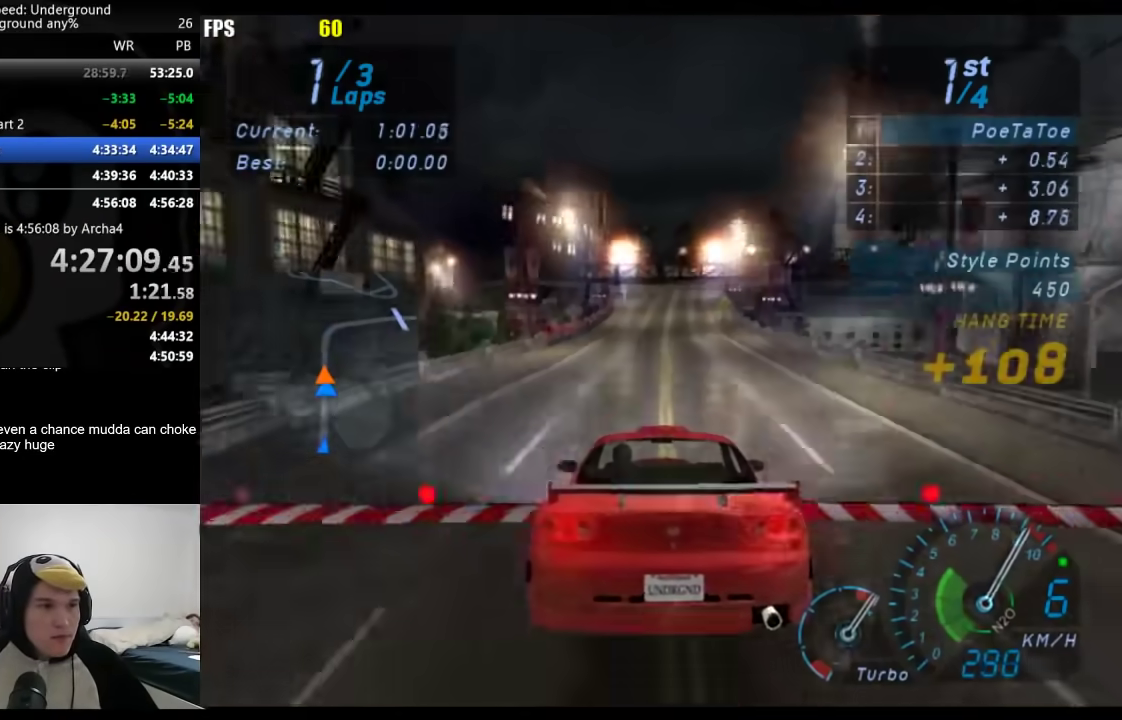
{"buttons": [], "left_stick": "right", "right_stick": "center", "events": [[417, "left_stick", "right"]]}
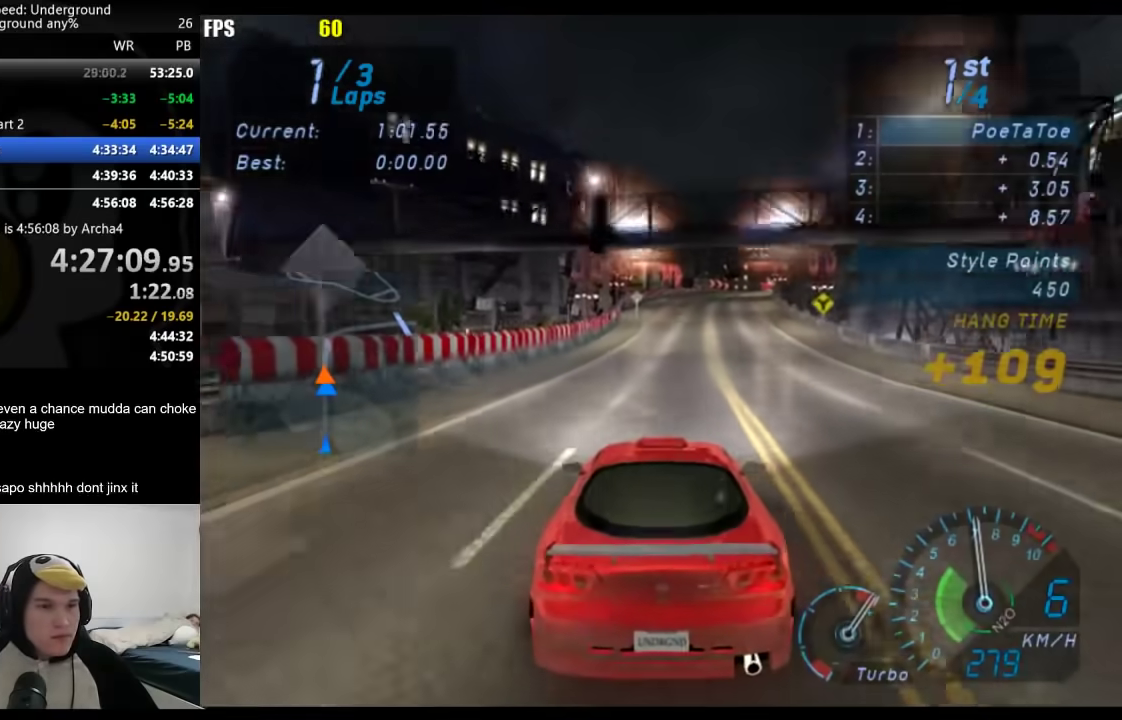
{"buttons": [], "left_stick": "center", "right_stick": "center", "events": [[17, "left_stick", "center"], [117, "X", "down"], [183, "X", "up"], [250, "left_stick", "right"], [333, "left_stick", "center"]]}
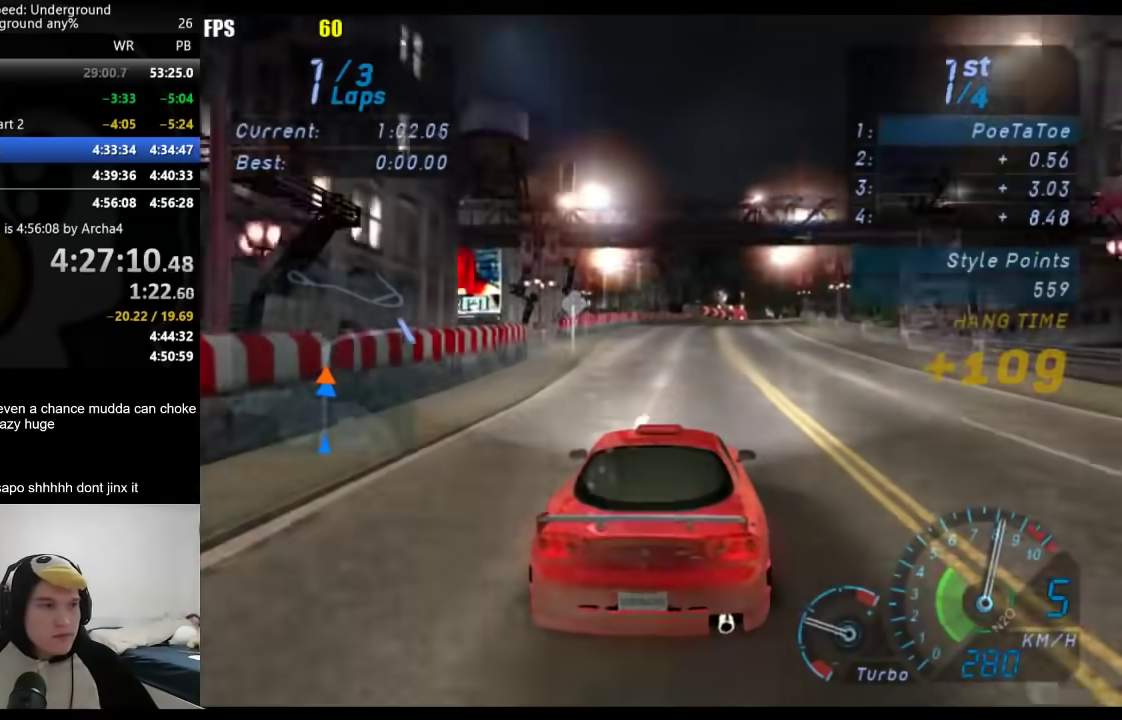
{"buttons": [], "left_stick": "center", "right_stick": "center", "events": [[33, "left_stick", "right"], [150, "left_stick", "center"], [300, "left_stick", "right"], [400, "left_stick", "center"]]}
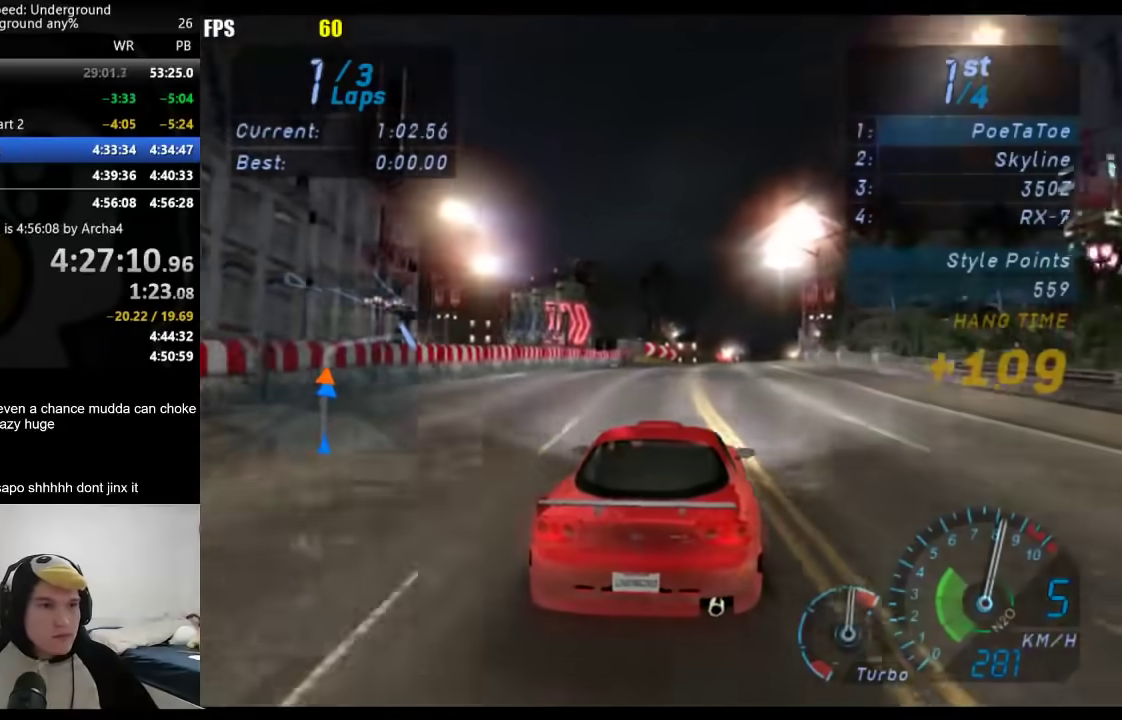
{"buttons": [], "left_stick": "center", "right_stick": "center", "events": [[33, "left_stick", "right"], [233, "left_stick", "center"], [317, "left_stick", "right"], [450, "left_stick", "center"]]}
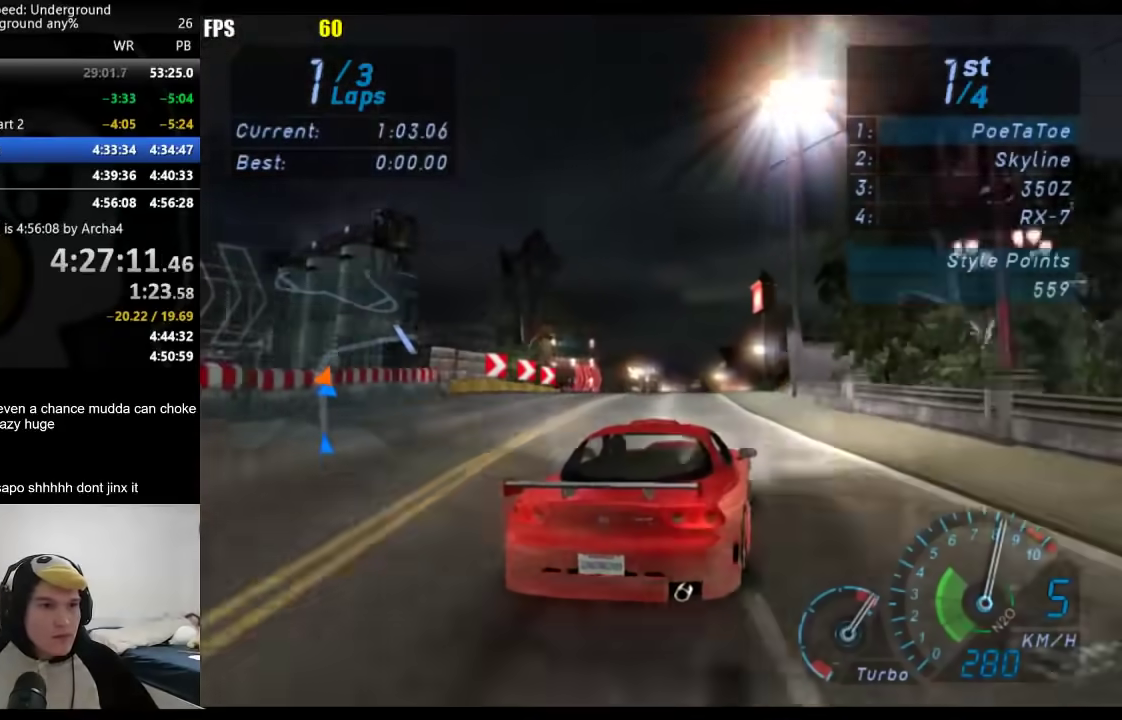
{"buttons": [], "left_stick": "center", "right_stick": "center", "events": [[50, "left_stick", "right"], [200, "left_stick", "center"]]}
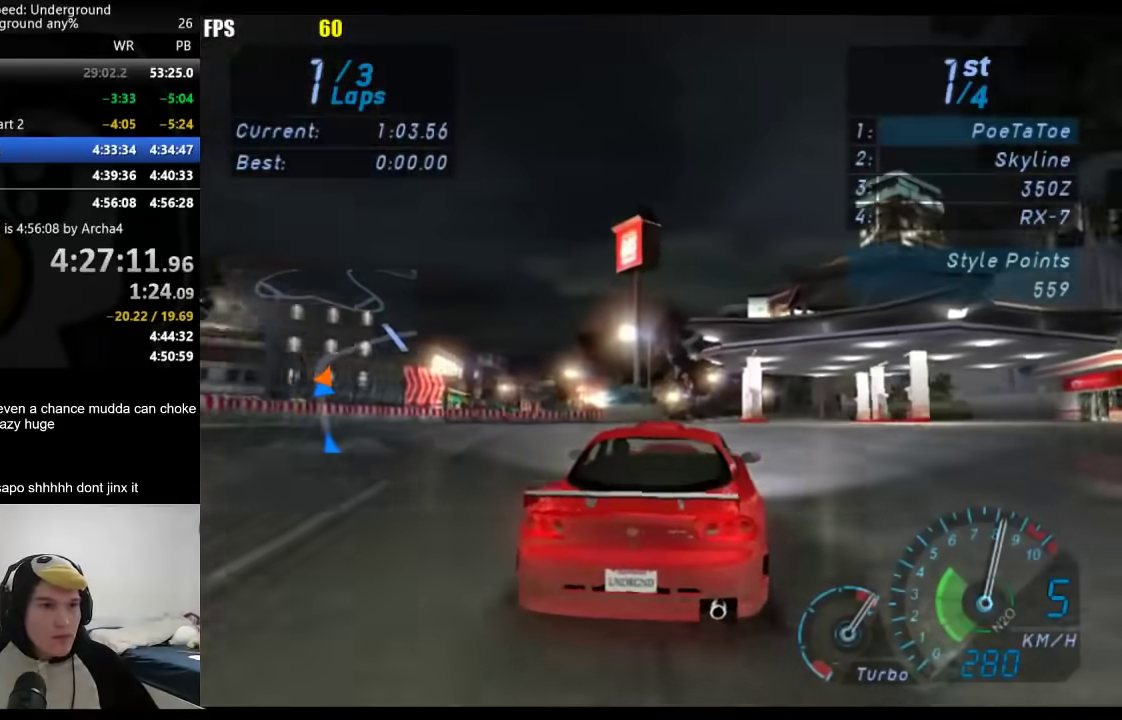
{"buttons": [], "left_stick": "right", "right_stick": "center", "events": [[267, "left_stick", "right"]]}
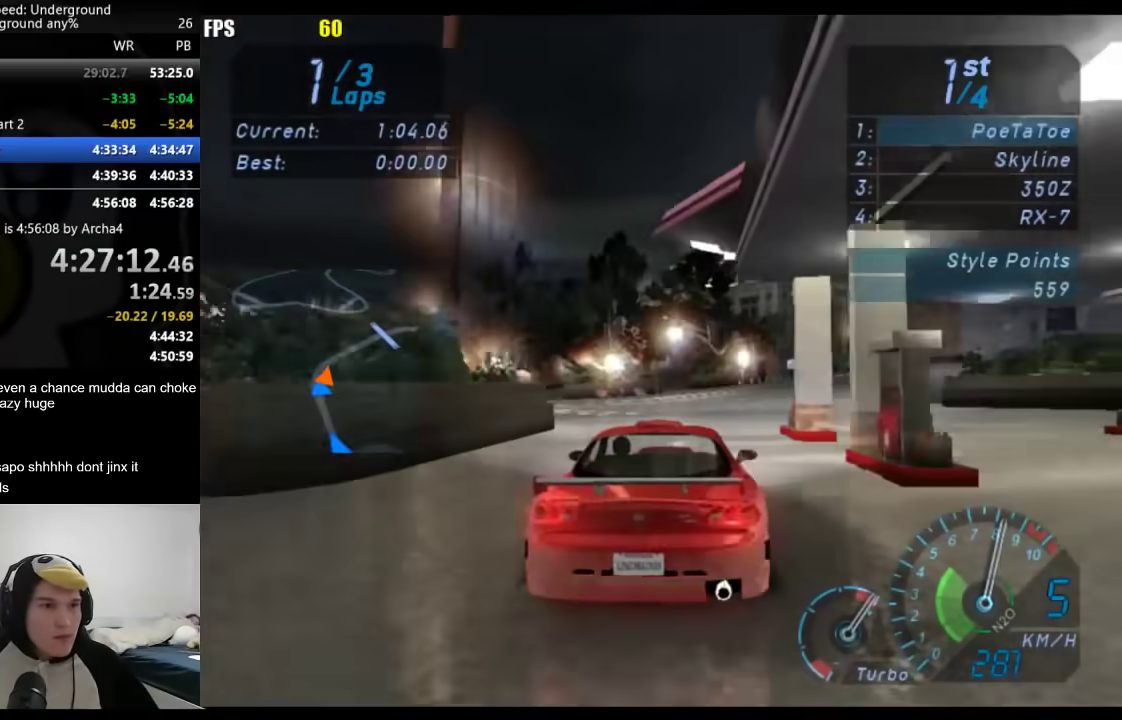
{"buttons": [], "left_stick": "right", "right_stick": "center", "events": [[33, "left_stick", "center"], [117, "left_stick", "right"]]}
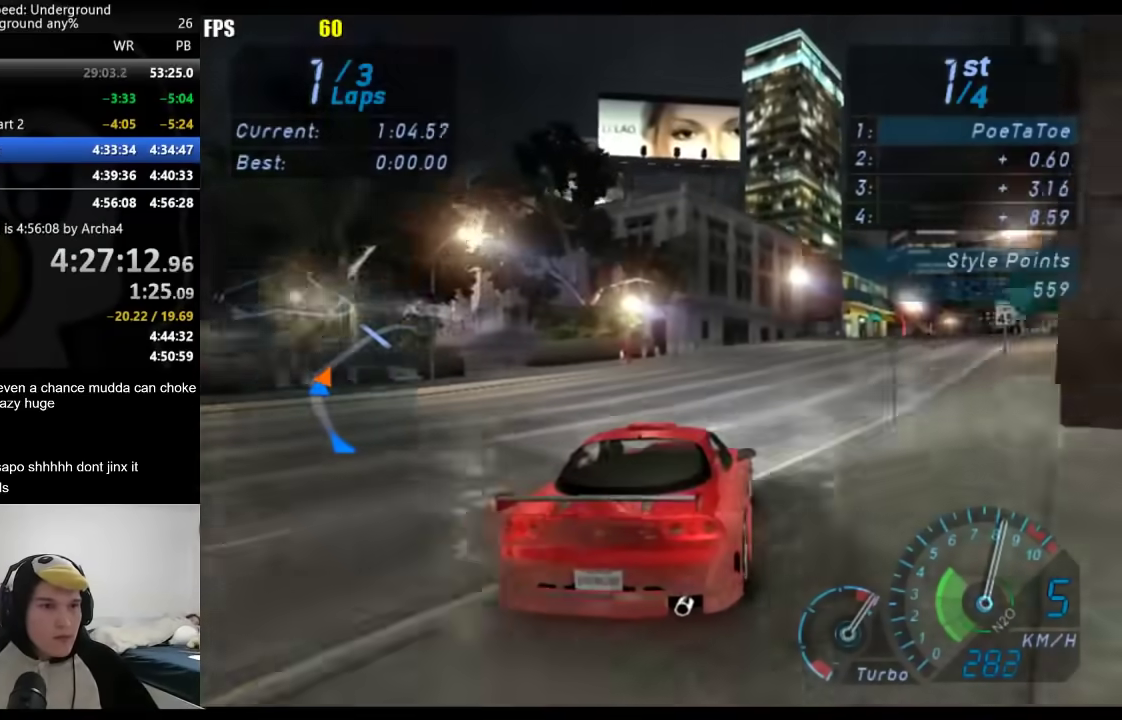
{"buttons": [], "left_stick": "right", "right_stick": "center", "events": []}
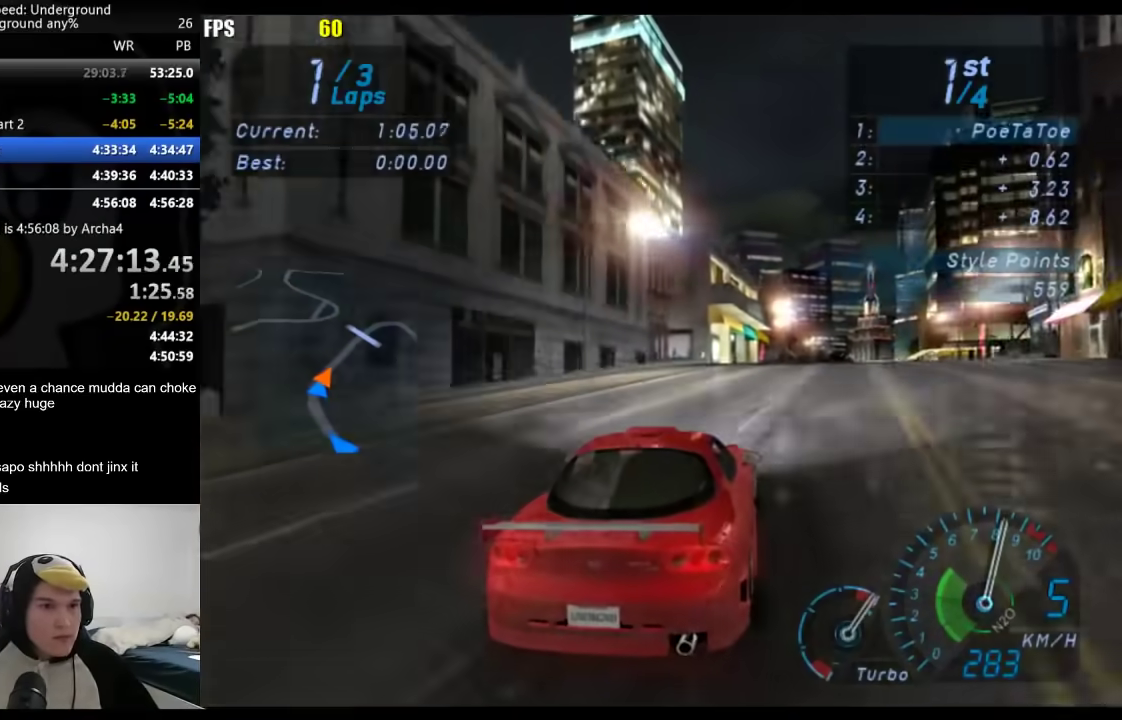
{"buttons": [], "left_stick": "center", "right_stick": "center", "events": [[150, "left_stick", "center"]]}
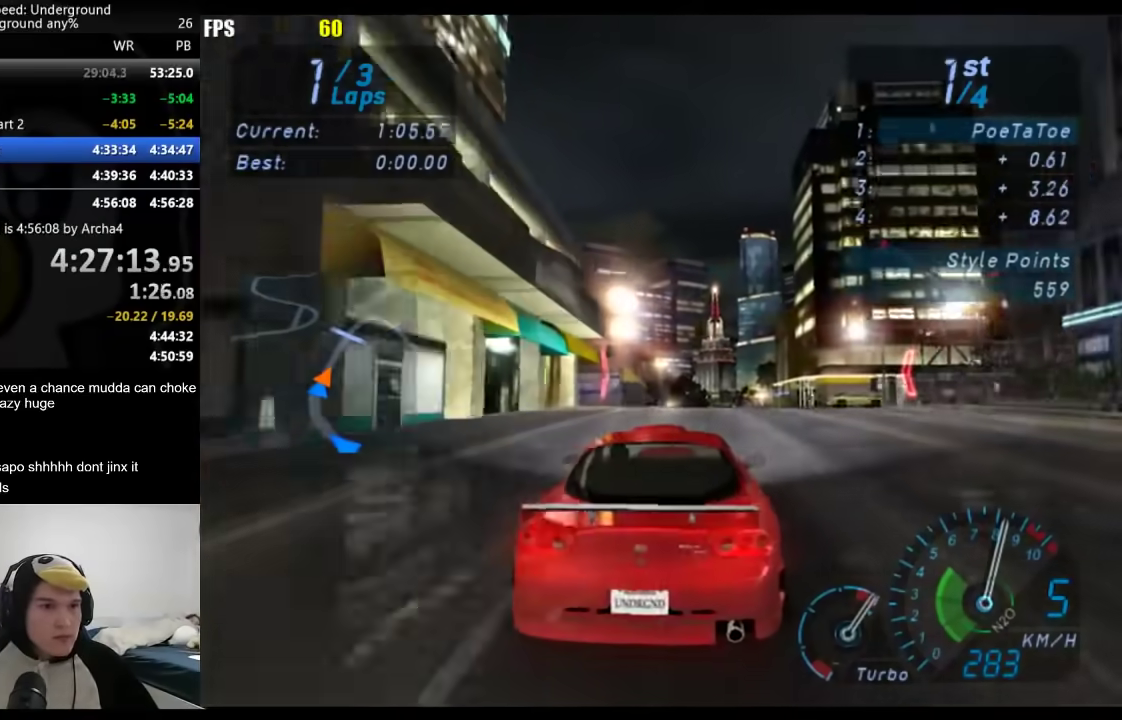
{"buttons": [], "left_stick": "center", "right_stick": "center", "events": []}
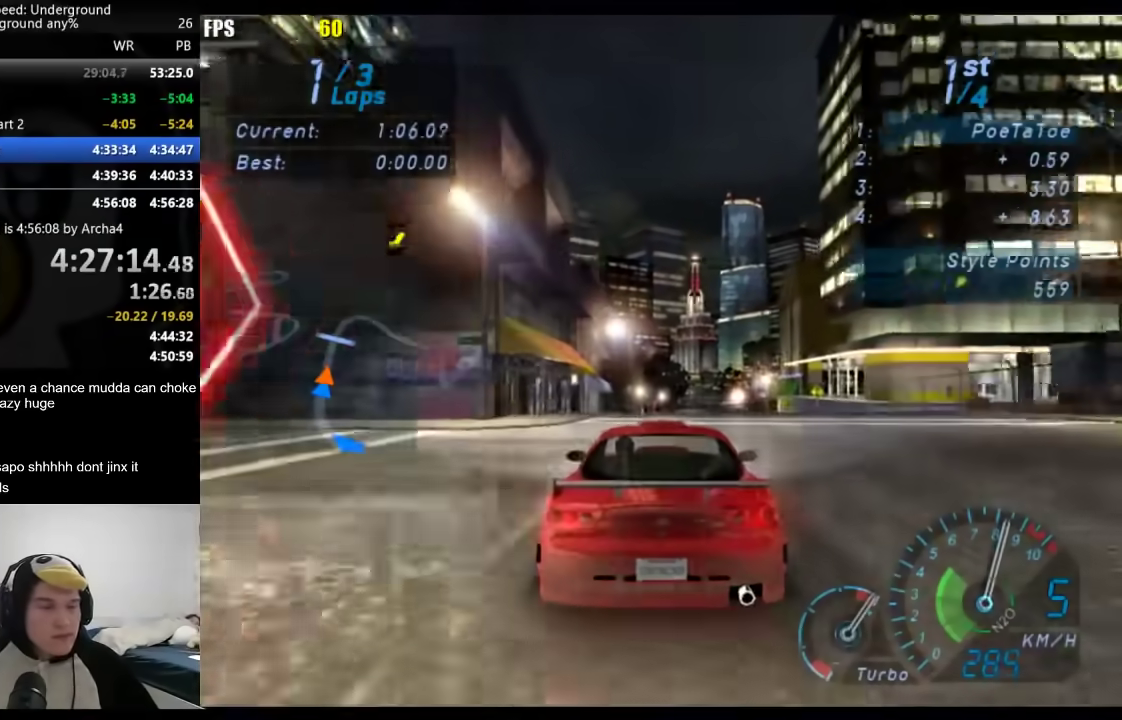
{"buttons": [], "left_stick": "center", "right_stick": "center", "events": []}
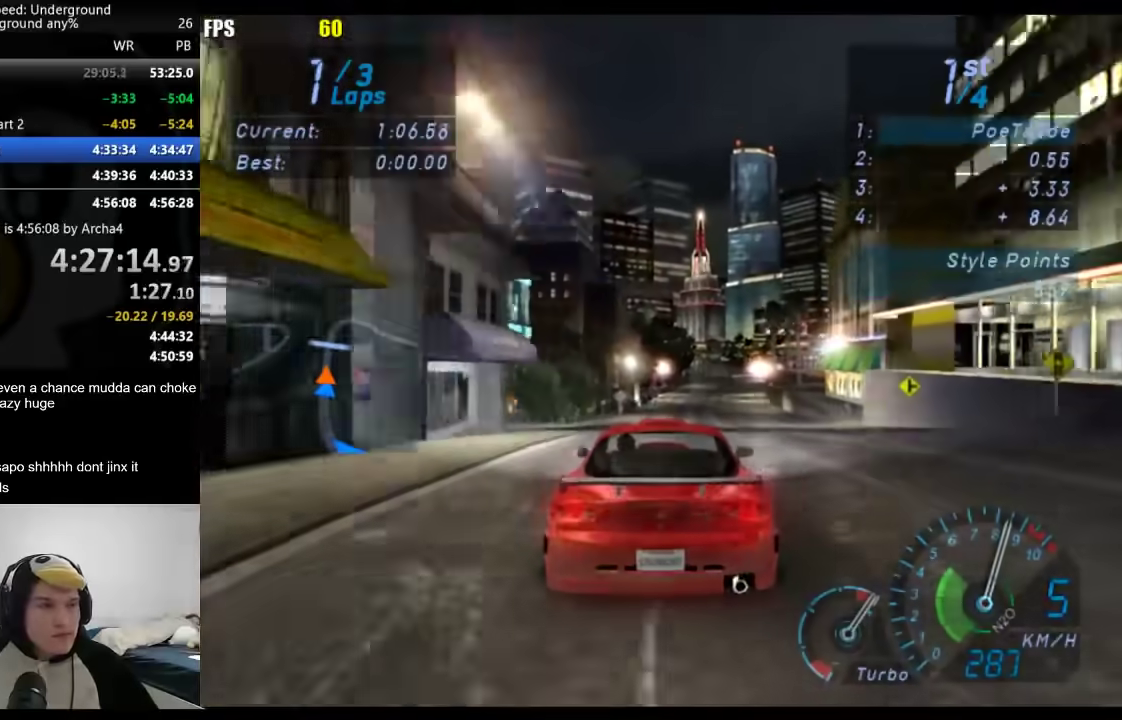
{"buttons": ["L2"], "left_stick": "center", "right_stick": "center", "events": [[400, "L2", "down"]]}
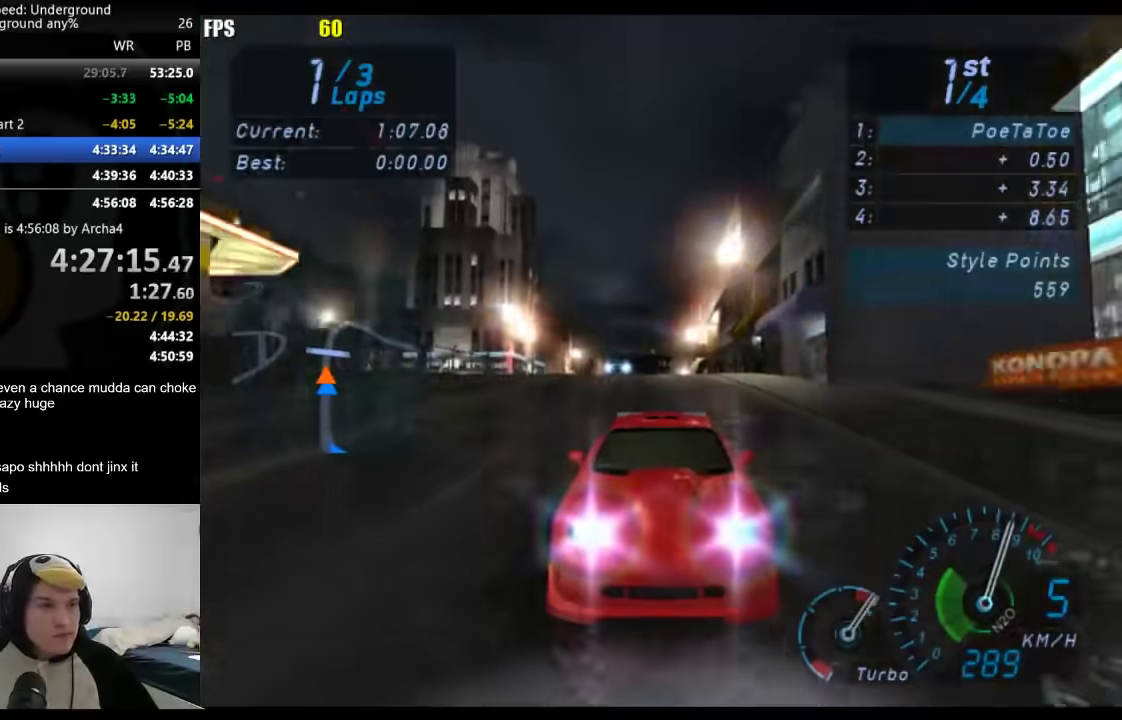
{"buttons": [], "left_stick": "center", "right_stick": "center", "events": [[167, "left_stick", "right"], [250, "L2", "up"], [267, "left_stick", "center"]]}
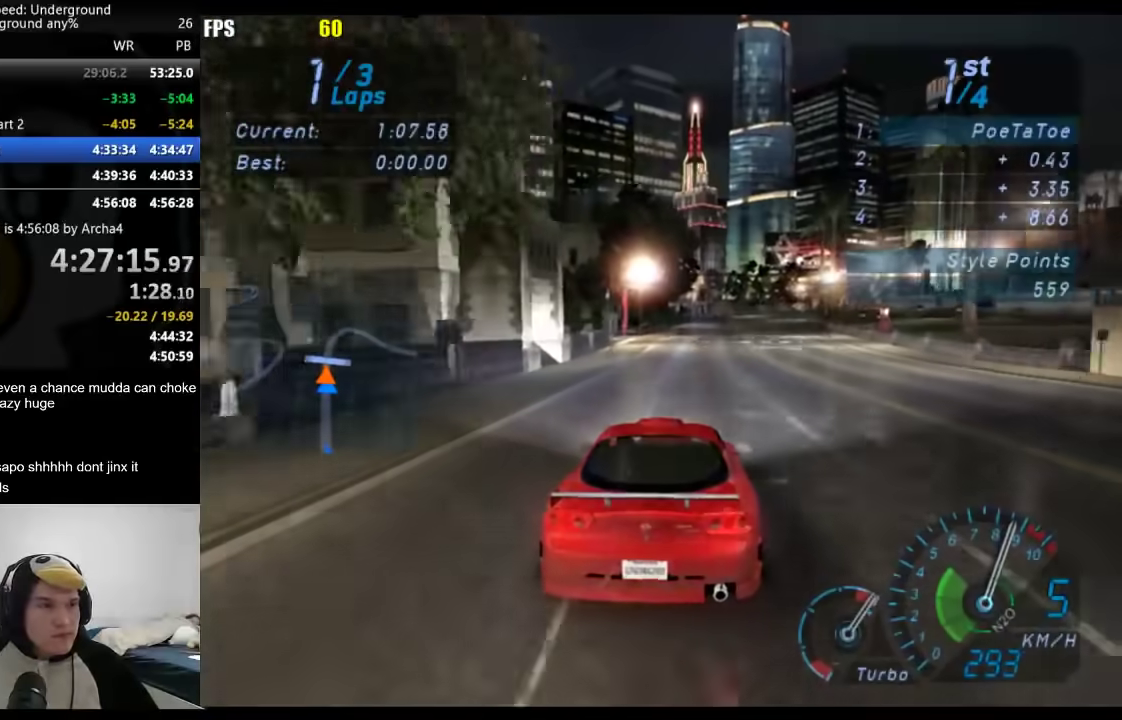
{"buttons": [], "left_stick": "center", "right_stick": "center", "events": [[150, "L2", "down"], [183, "left_stick", "right"], [283, "left_stick", "center"], [467, "L2", "up"]]}
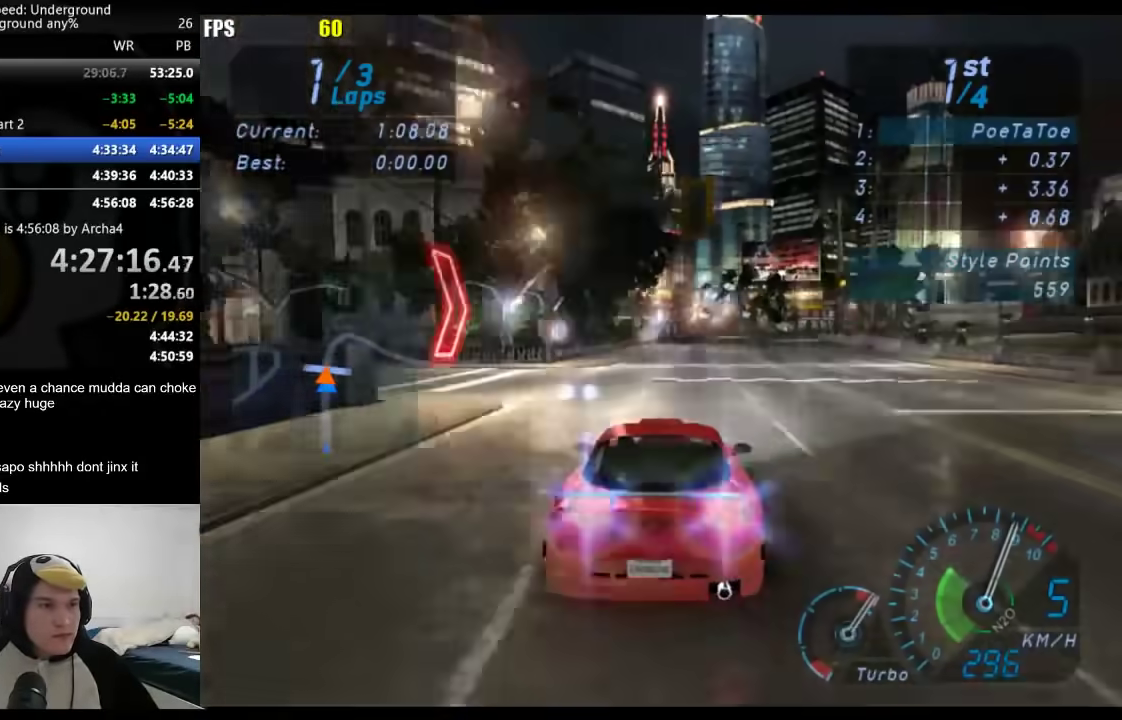
{"buttons": [], "left_stick": "center", "right_stick": "center", "events": [[300, "left_stick", "right"], [367, "left_stick", "center"]]}
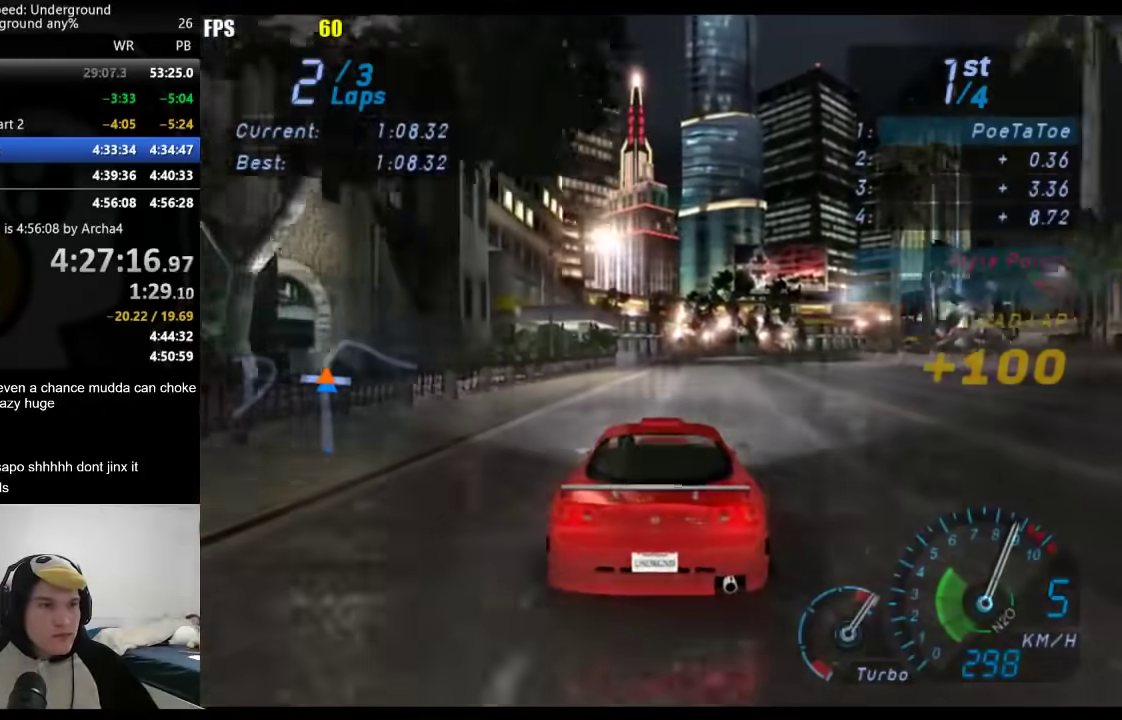
{"buttons": [], "left_stick": "right", "right_stick": "center", "events": [[200, "left_stick", "right"], [300, "left_stick", "center"], [450, "left_stick", "right"]]}
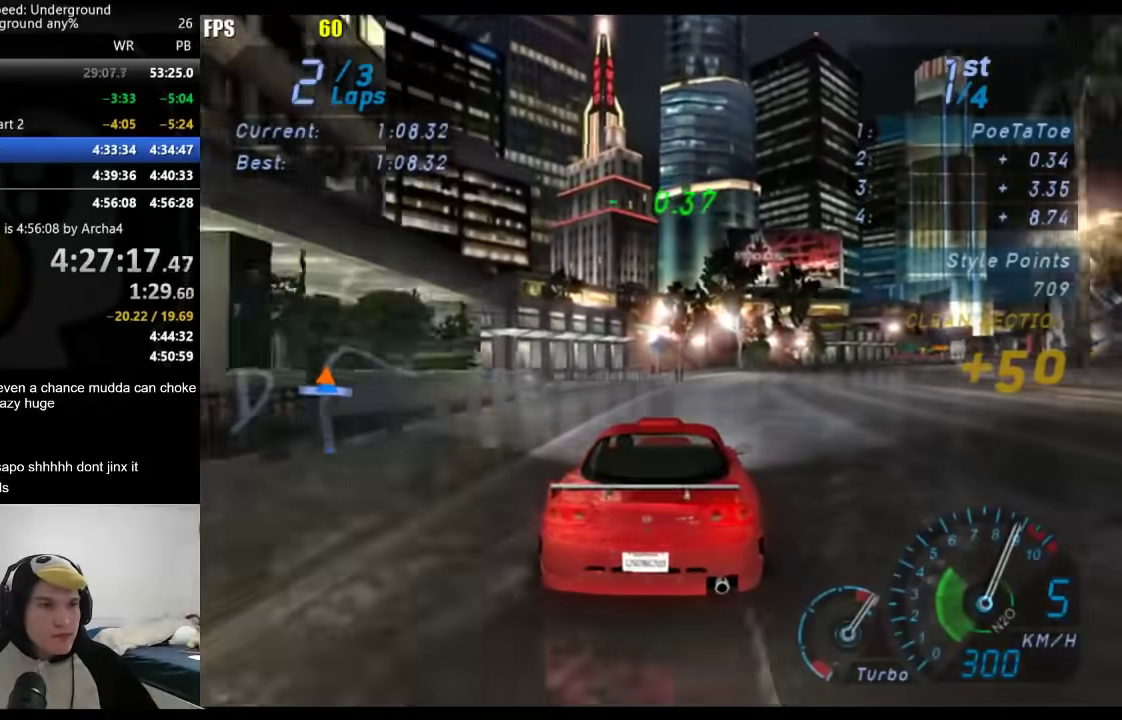
{"buttons": [], "left_stick": "right", "right_stick": "center", "events": [[117, "left_stick", "center"], [283, "left_stick", "right"], [383, "X", "down"], [467, "X", "up"]]}
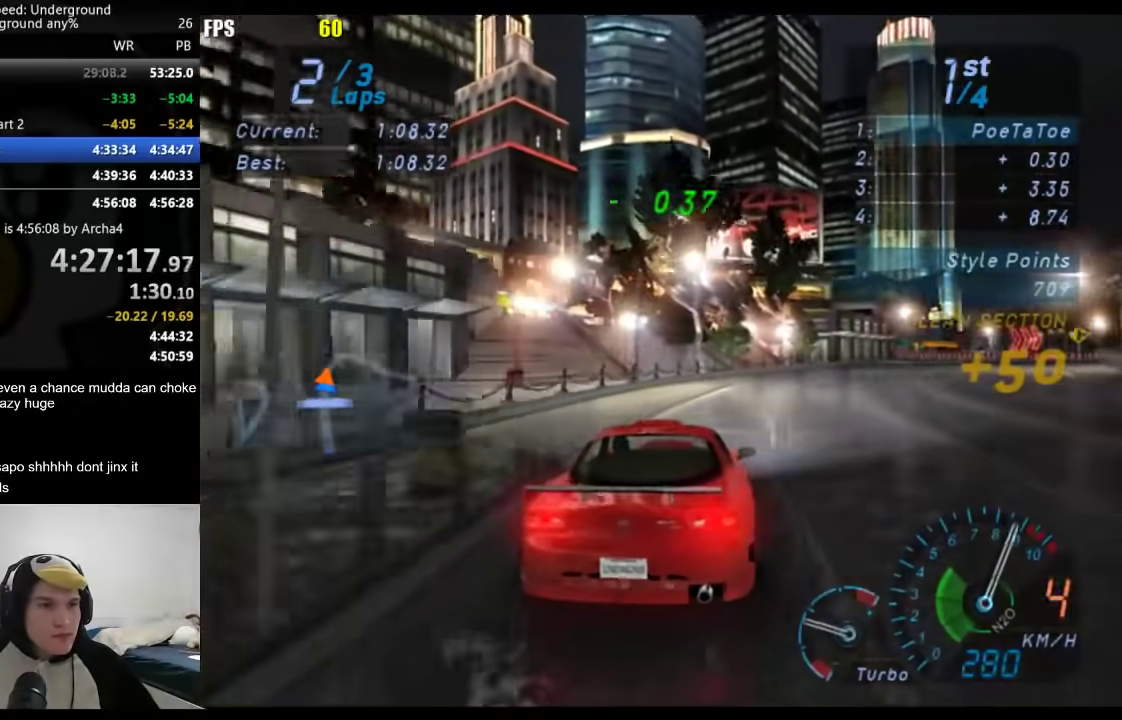
{"buttons": [], "left_stick": "right", "right_stick": "center", "events": [[17, "left_stick", "up-right"], [183, "left_stick", "right"]]}